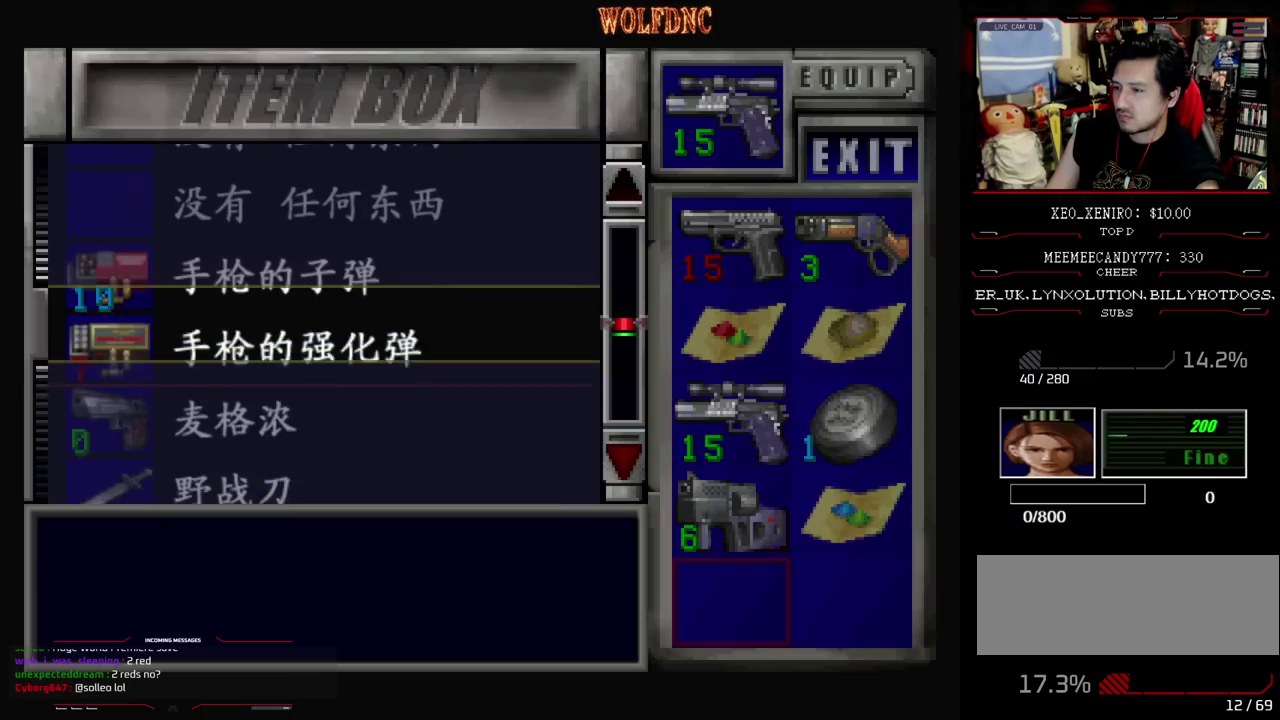
Gameplay with a controller (PlayStation layout); each line is a JSON object with the inputs held at the frame after it. "events" lists button and stick changes between this image and that frame as [ms after this image, input, new state], when the widget could be followed in between. Not read: L3 R3.
{"buttons": ["DPAD_UP"], "events": [[133, "DPAD_DOWN", "up"], [467, "DPAD_UP", "down"]]}
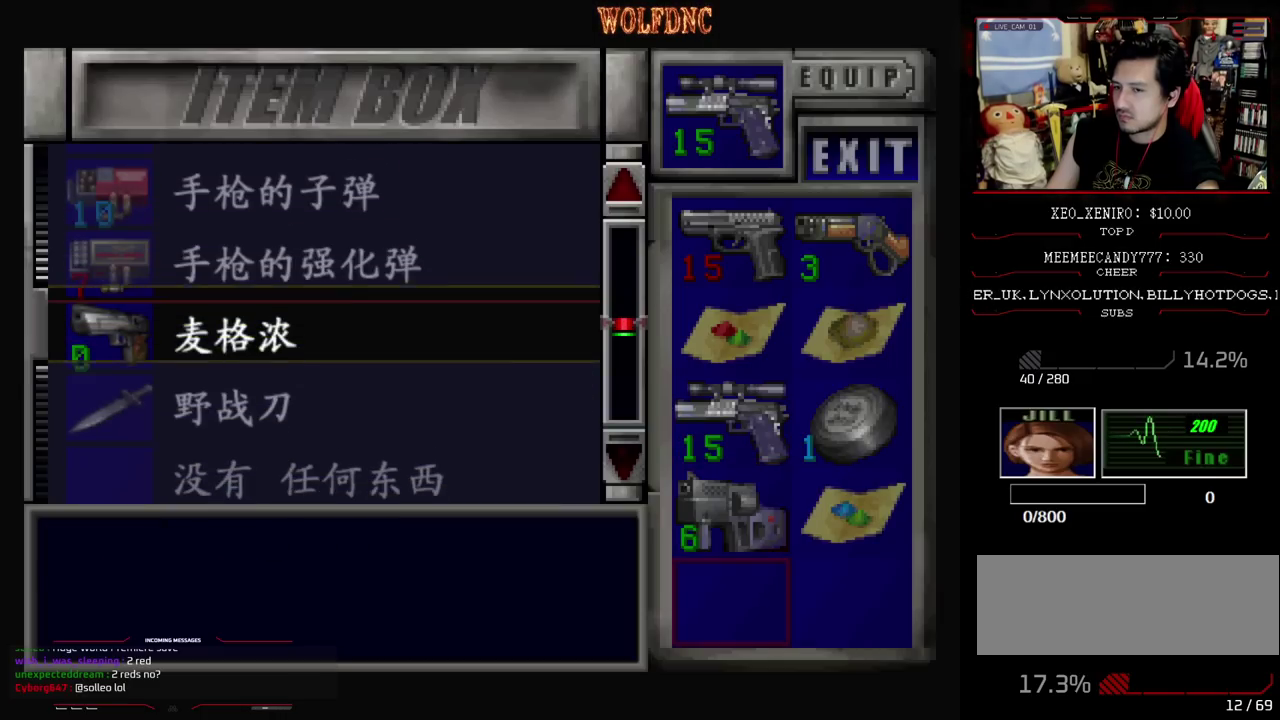
{"buttons": [], "events": [[100, "DPAD_UP", "up"]]}
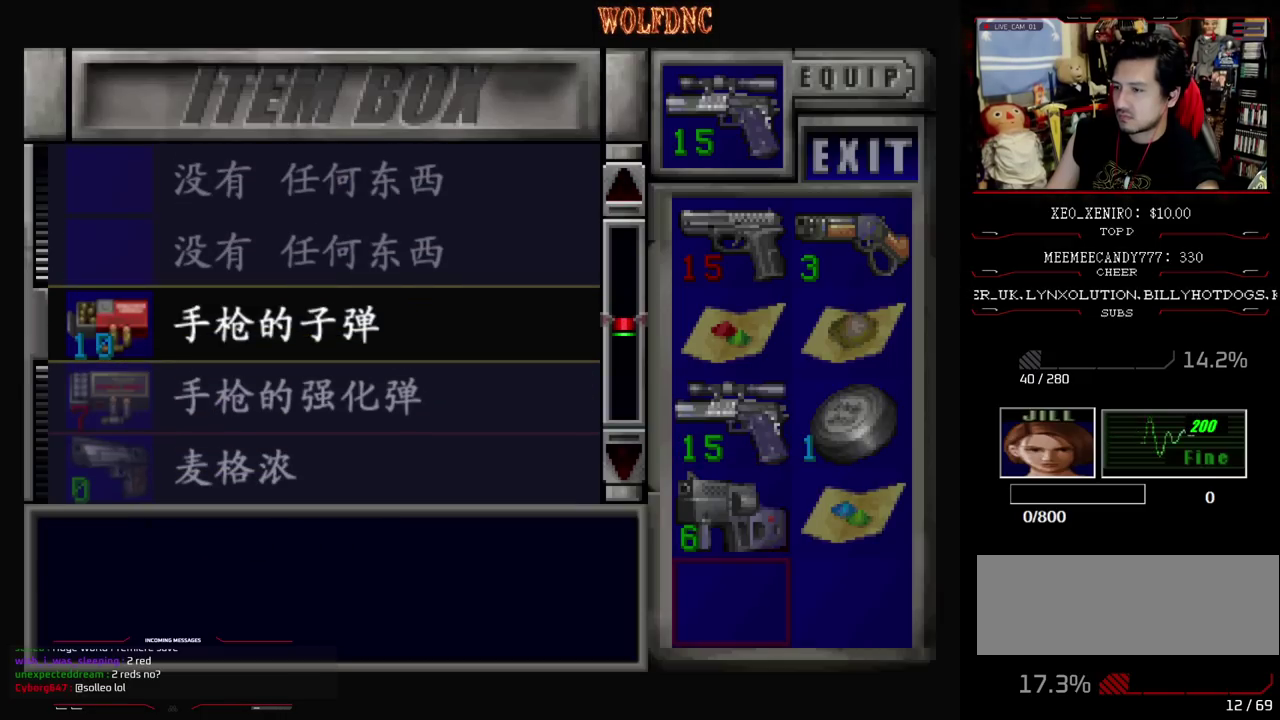
{"buttons": [], "events": []}
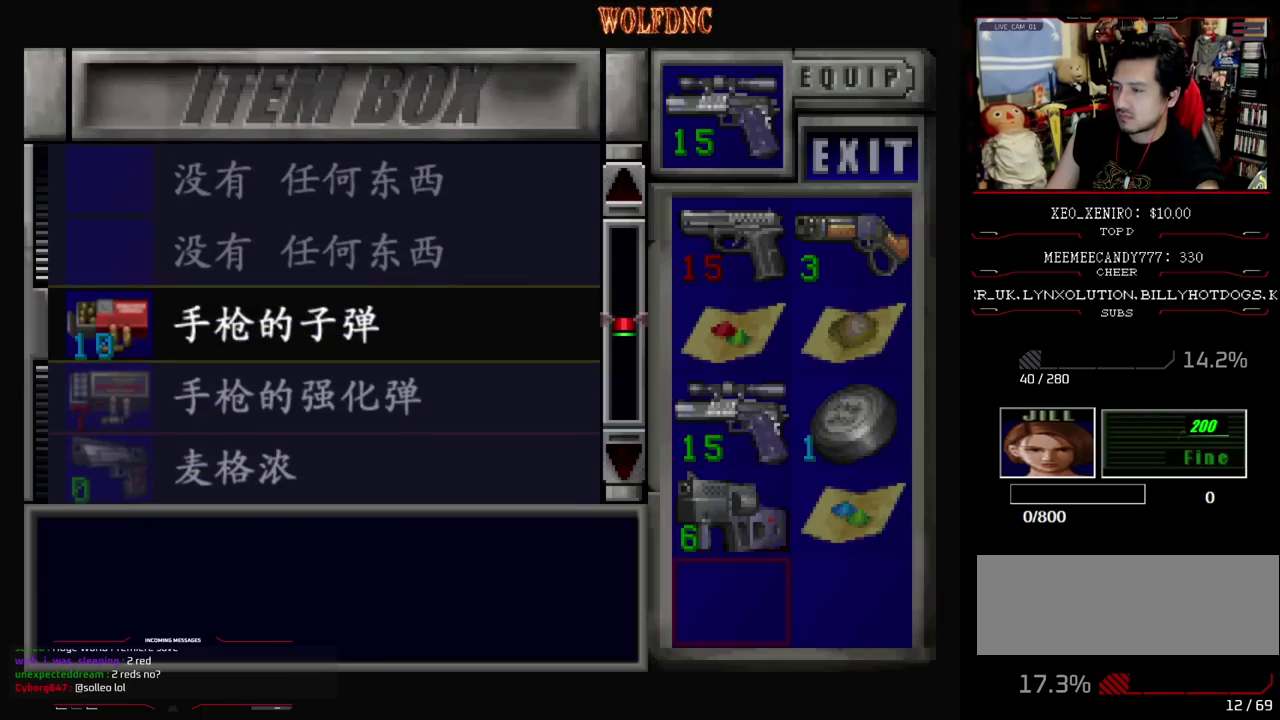
{"buttons": [], "events": []}
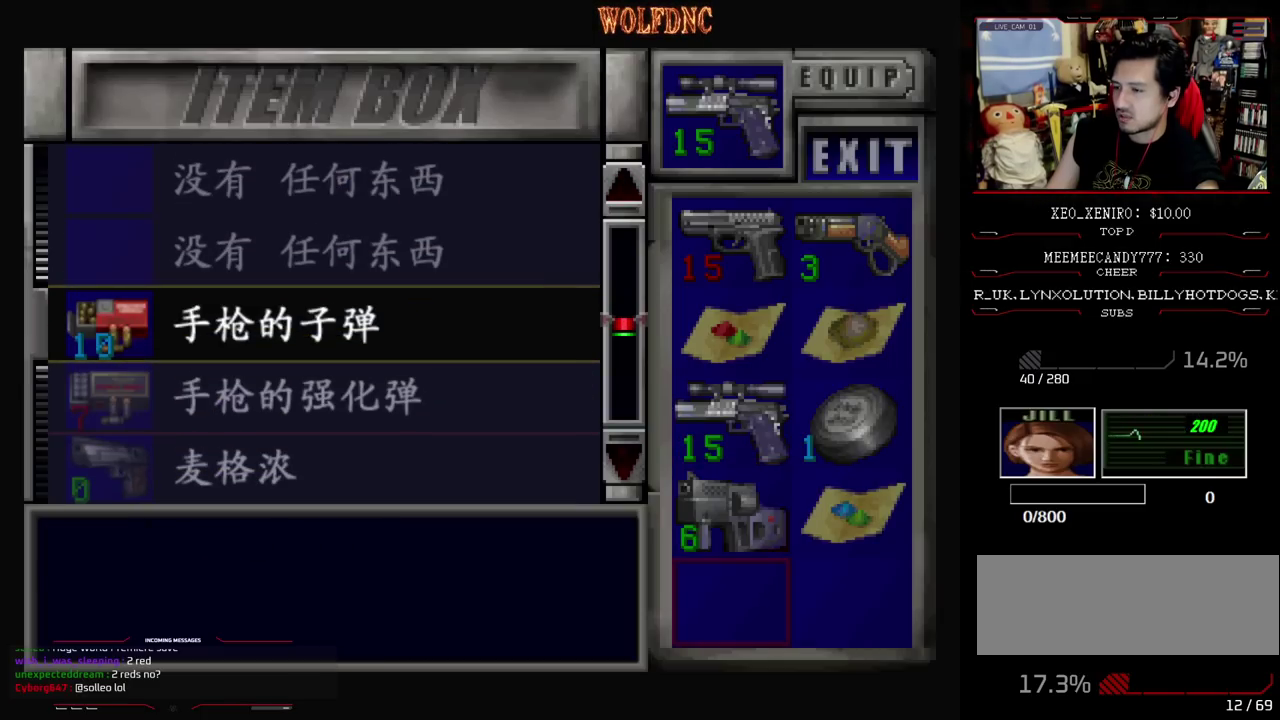
{"buttons": [], "events": []}
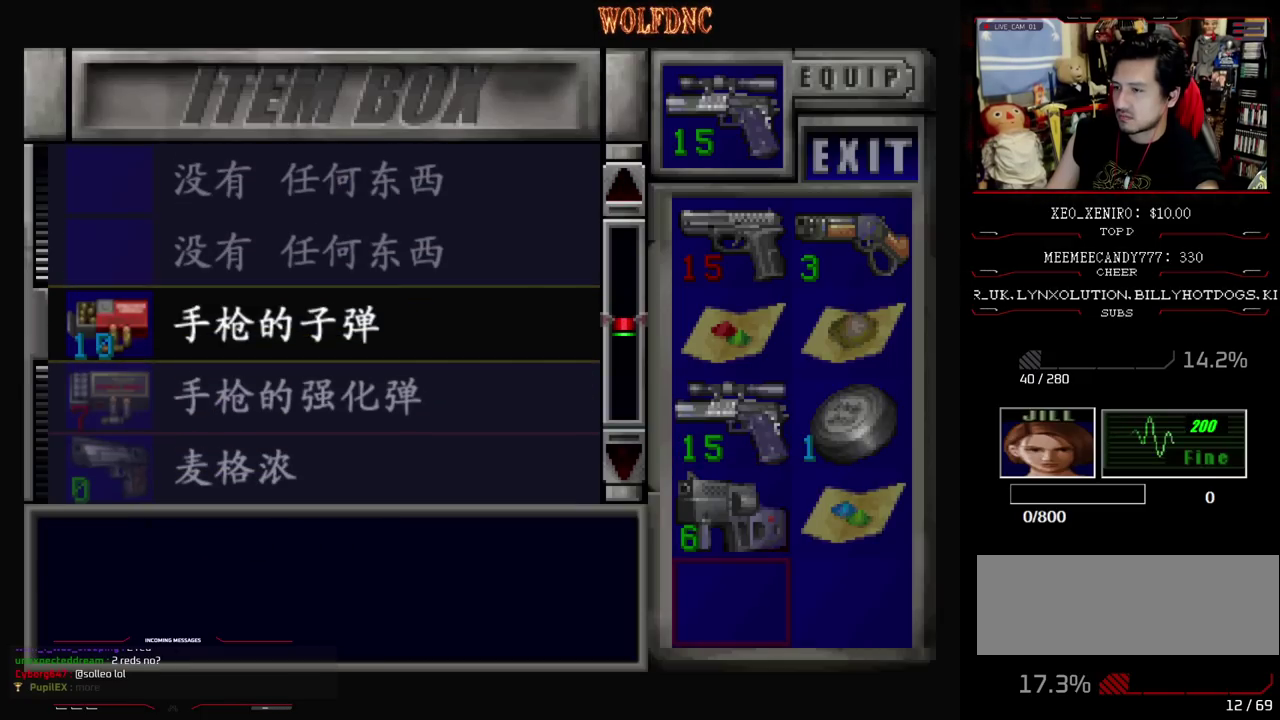
{"buttons": [], "events": []}
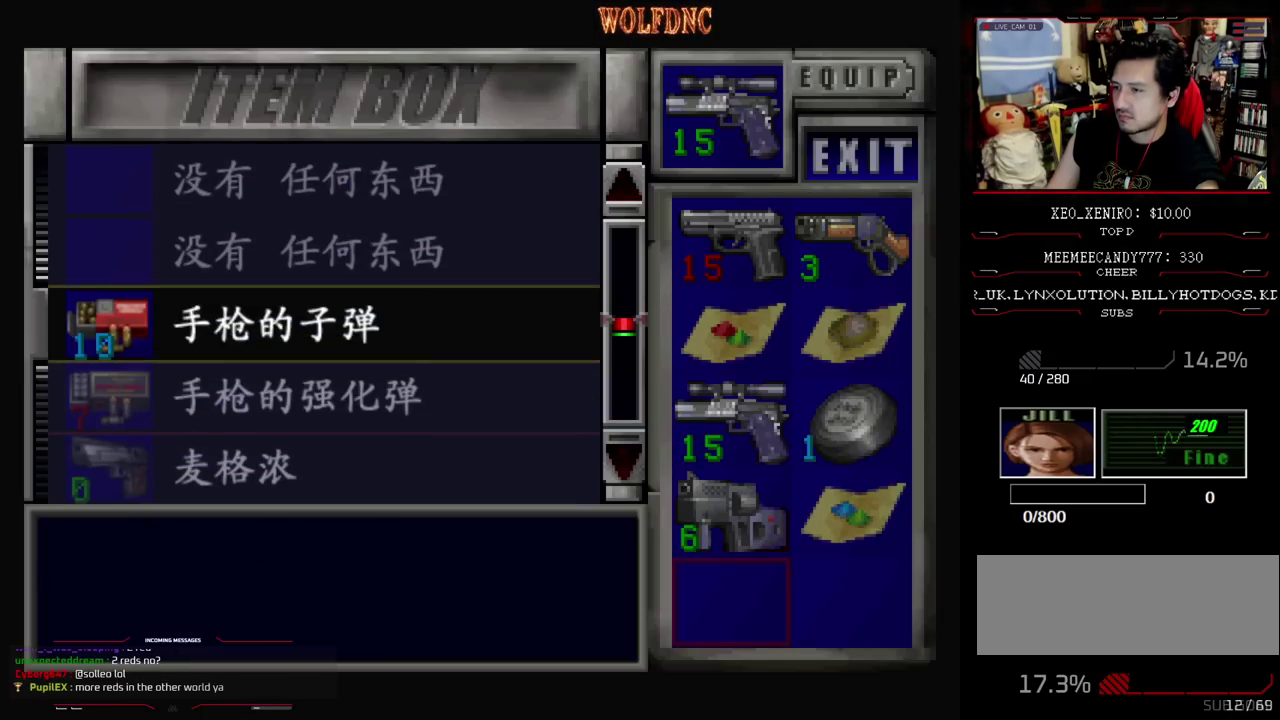
{"buttons": [], "events": [[283, "SQUARE", "down"], [417, "SQUARE", "up"]]}
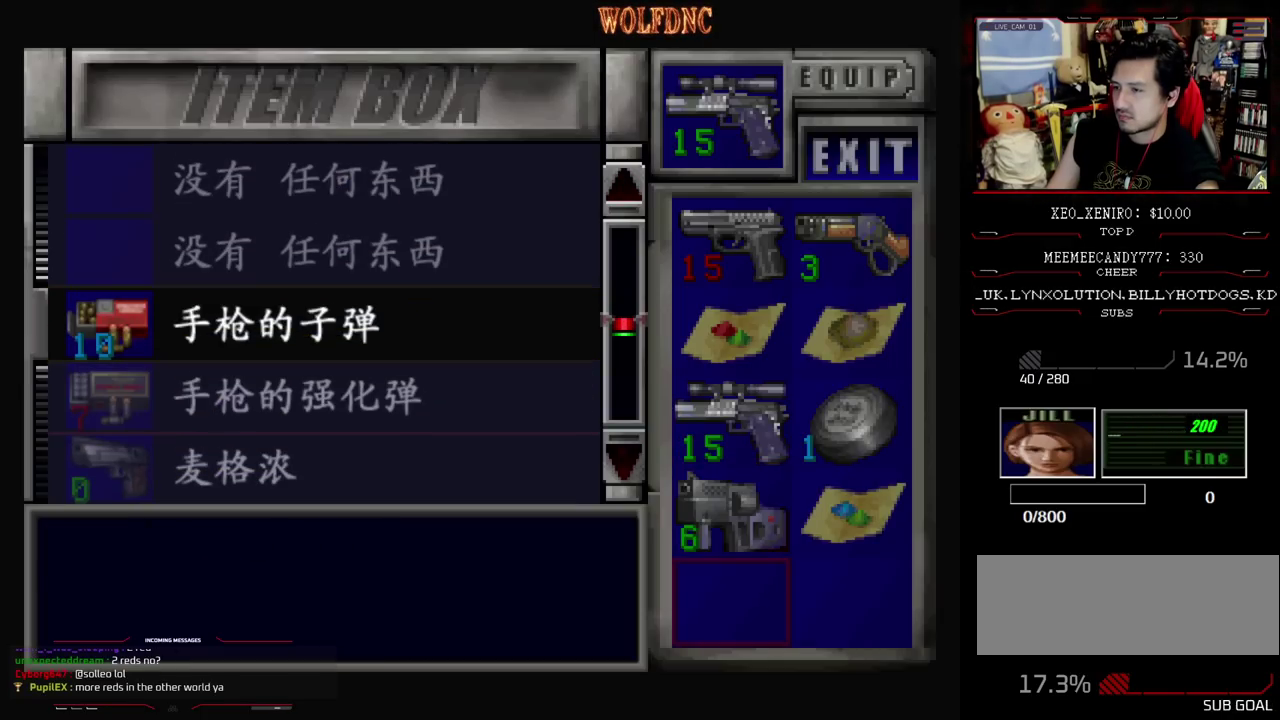
{"buttons": ["SQUARE", "DPAD_DOWN"], "events": [[17, "DPAD_DOWN", "down"], [100, "SQUARE", "down"], [200, "SQUARE", "up"], [433, "SQUARE", "down"]]}
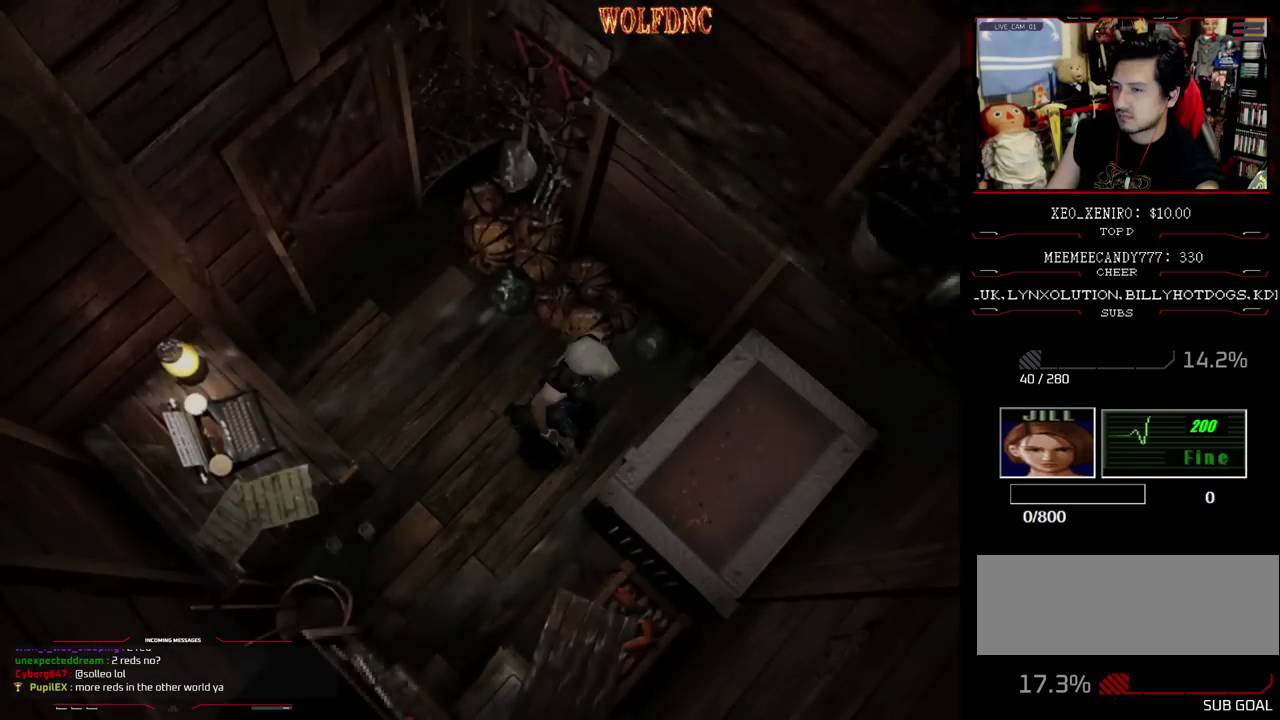
{"buttons": ["SQUARE", "DPAD_UP"], "events": [[33, "SQUARE", "up"], [83, "DPAD_DOWN", "up"], [267, "DPAD_LEFT", "down"], [300, "DPAD_UP", "down"], [300, "SQUARE", "down"], [350, "DPAD_LEFT", "up"]]}
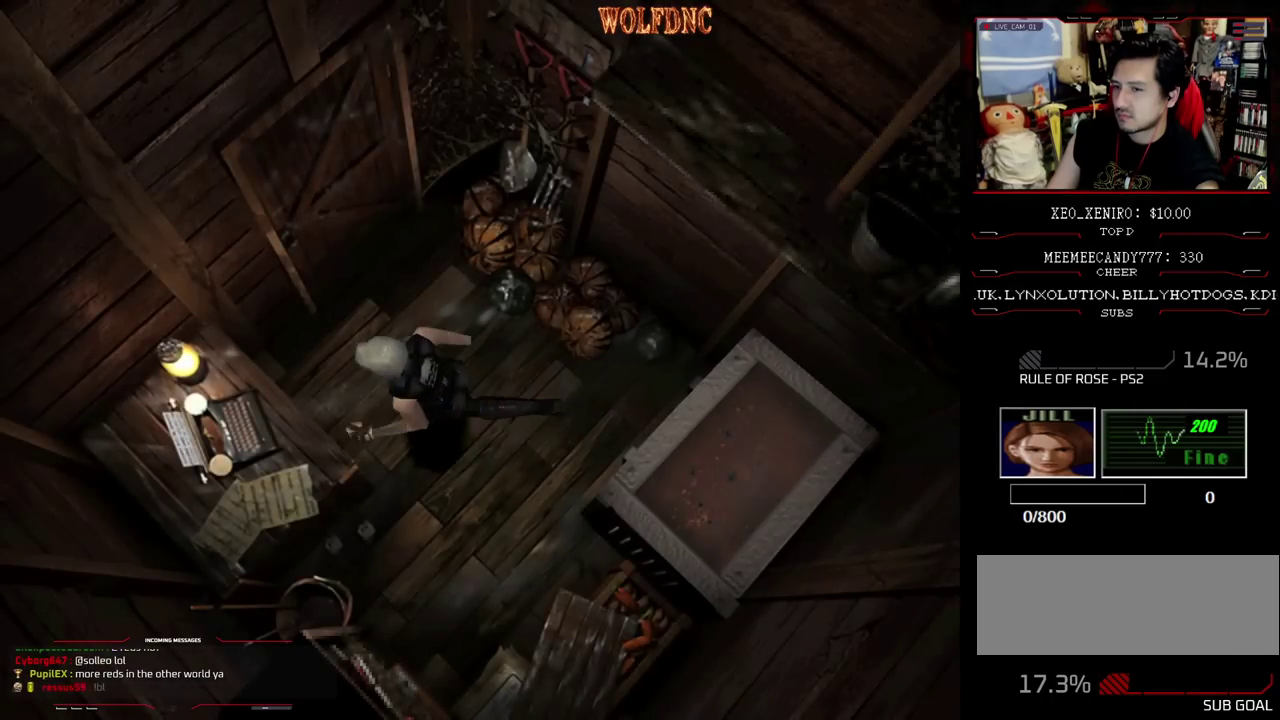
{"buttons": [], "events": [[83, "SQUARE", "up"], [133, "DPAD_LEFT", "down"], [133, "DPAD_UP", "up"], [283, "DPAD_LEFT", "up"]]}
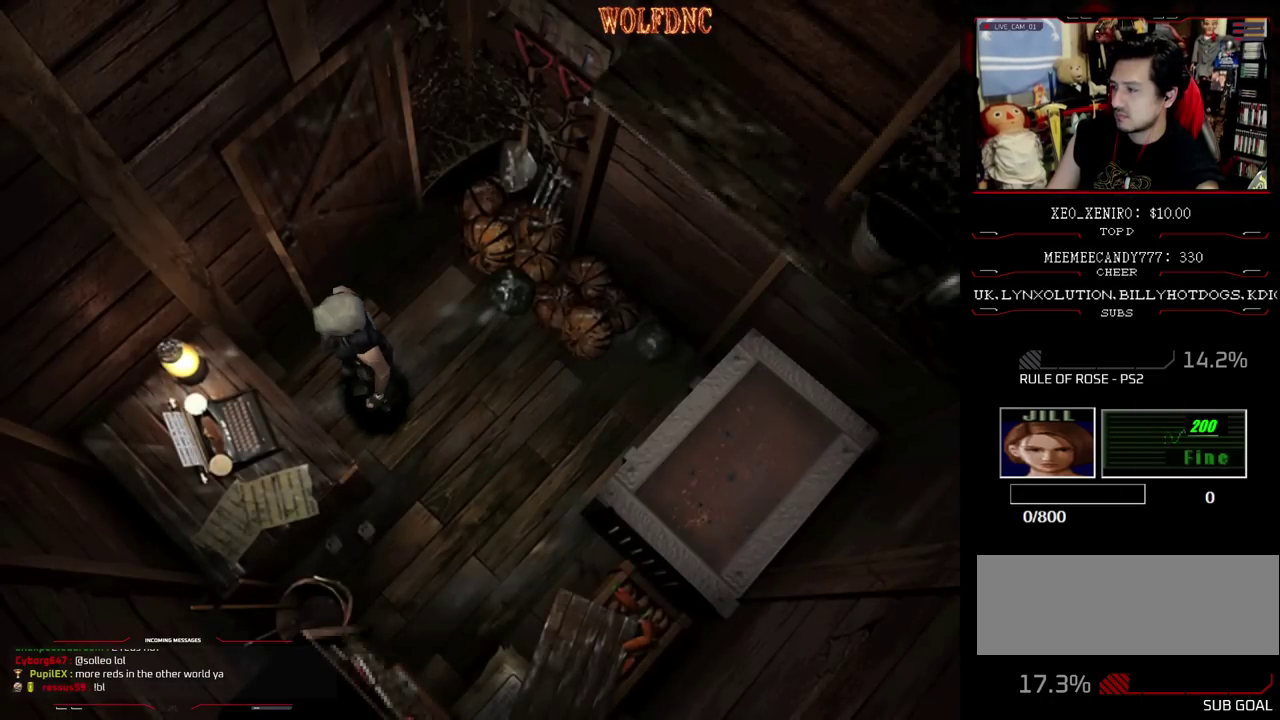
{"buttons": ["CIRCLE"], "events": [[433, "CIRCLE", "down"]]}
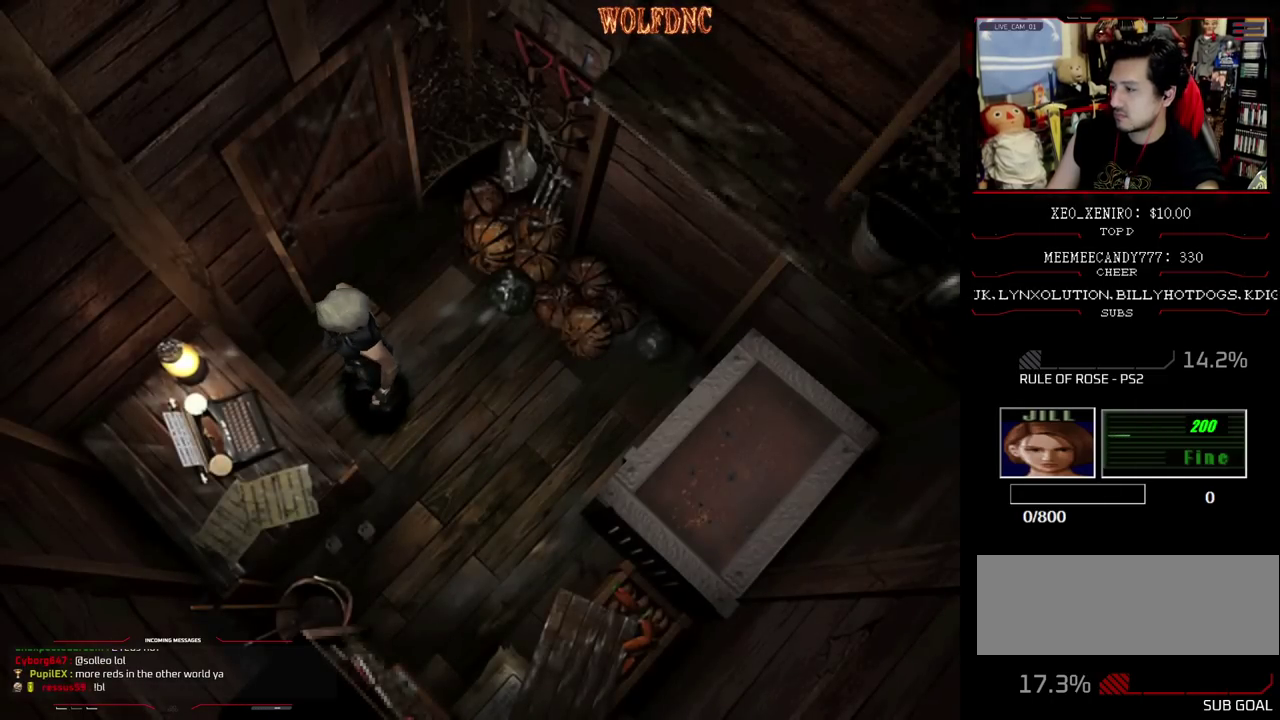
{"buttons": [], "events": [[33, "CIRCLE", "up"]]}
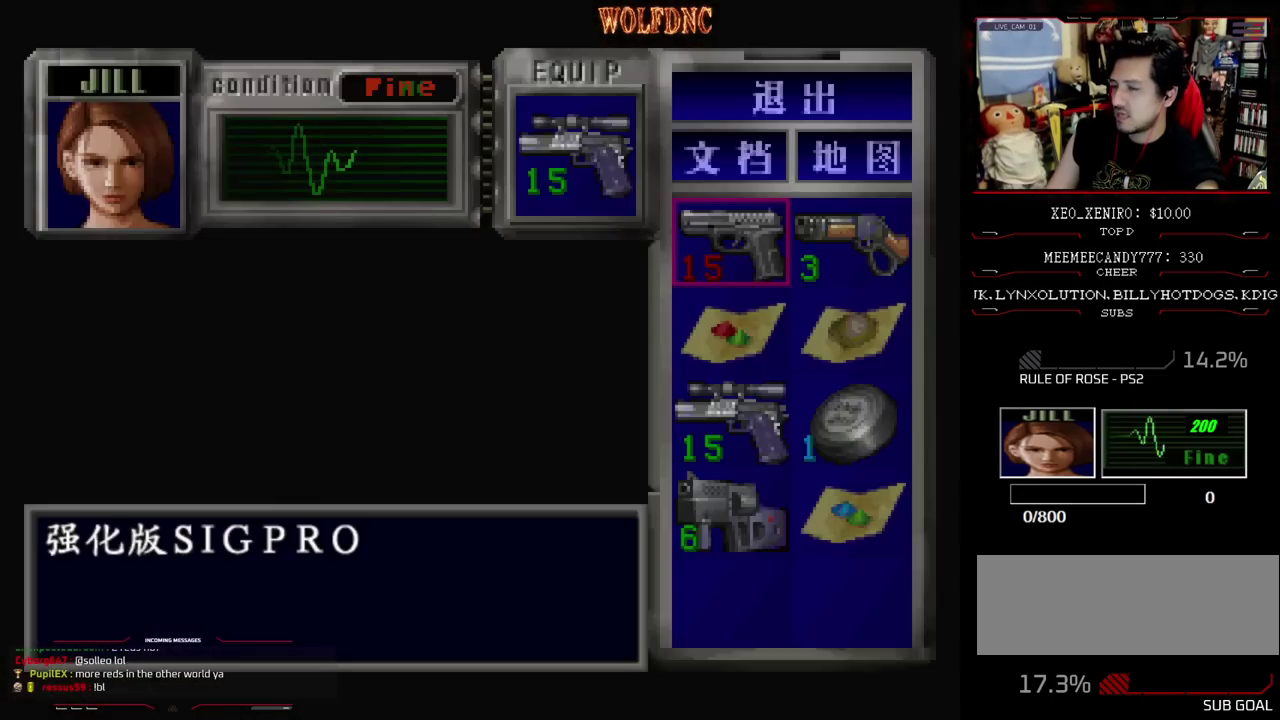
{"buttons": [], "events": []}
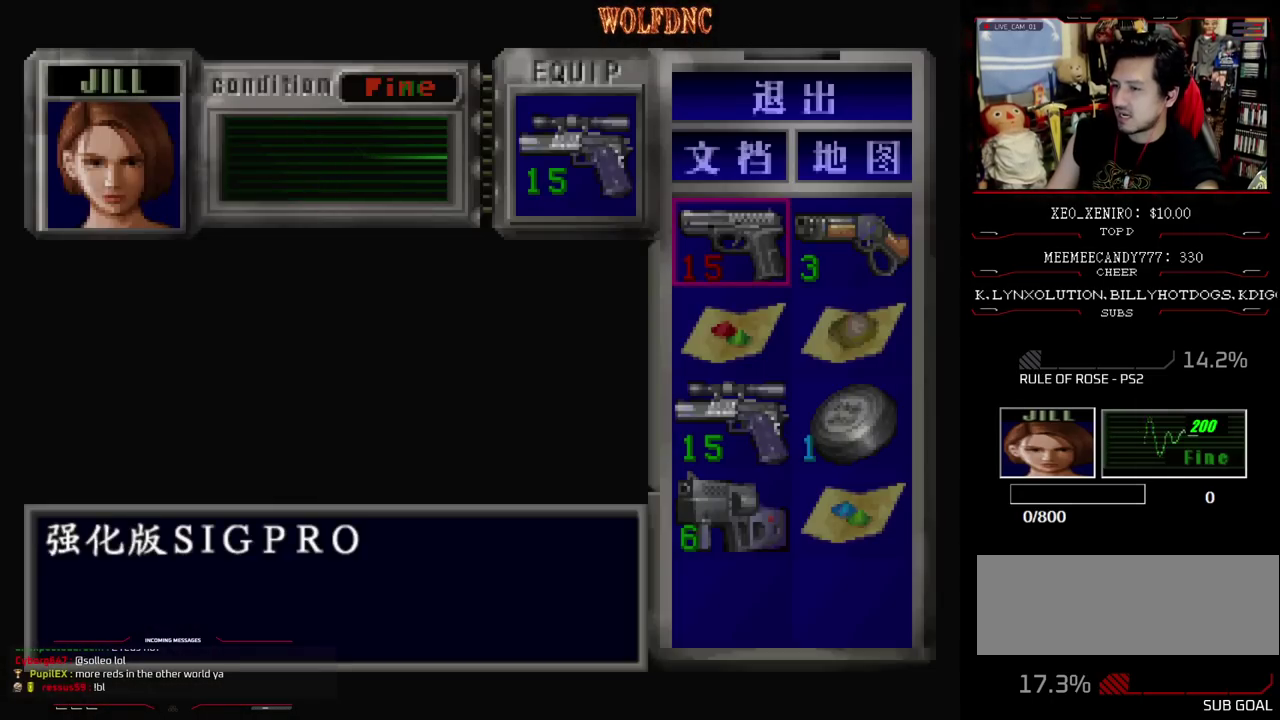
{"buttons": ["SQUARE", "DPAD_DOWN"], "events": [[150, "CIRCLE", "down"], [250, "CIRCLE", "up"], [250, "DPAD_DOWN", "down"], [433, "SQUARE", "down"]]}
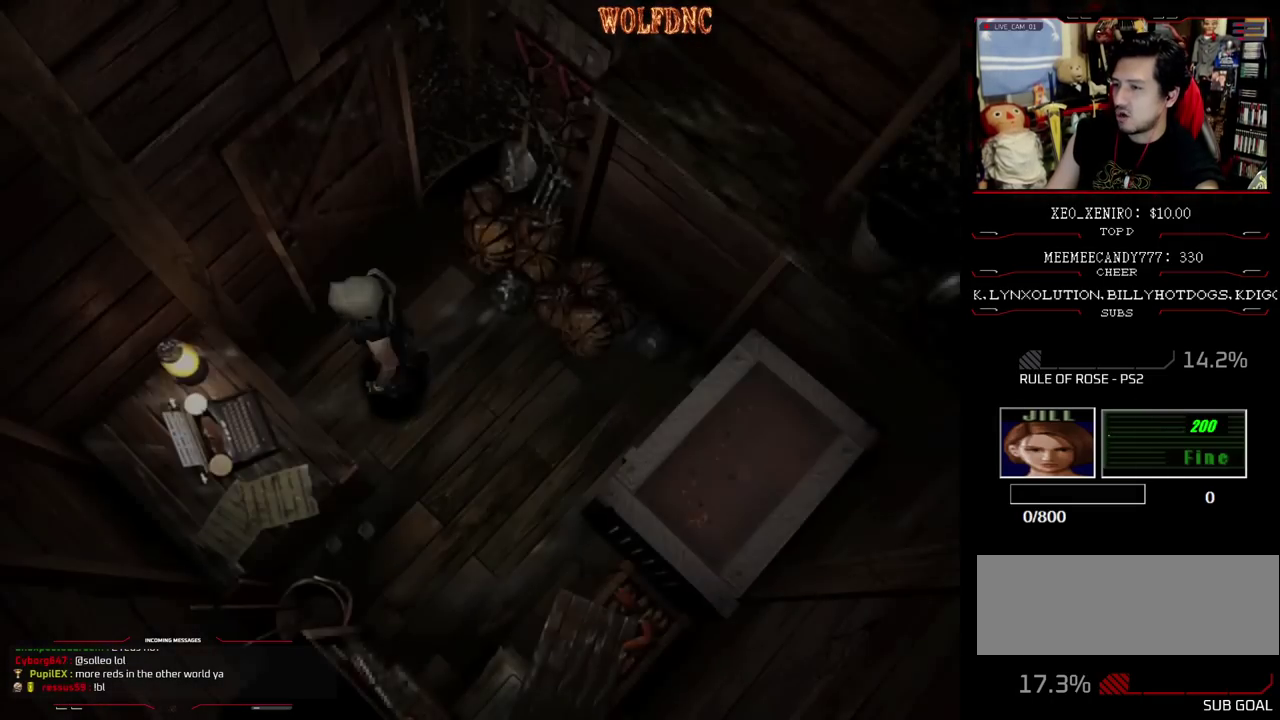
{"buttons": ["SQUARE", "DPAD_UP", "DPAD_RIGHT"], "events": [[33, "DPAD_RIGHT", "down"], [33, "SQUARE", "up"], [67, "DPAD_DOWN", "up"], [217, "DPAD_UP", "down"], [217, "SQUARE", "down"]]}
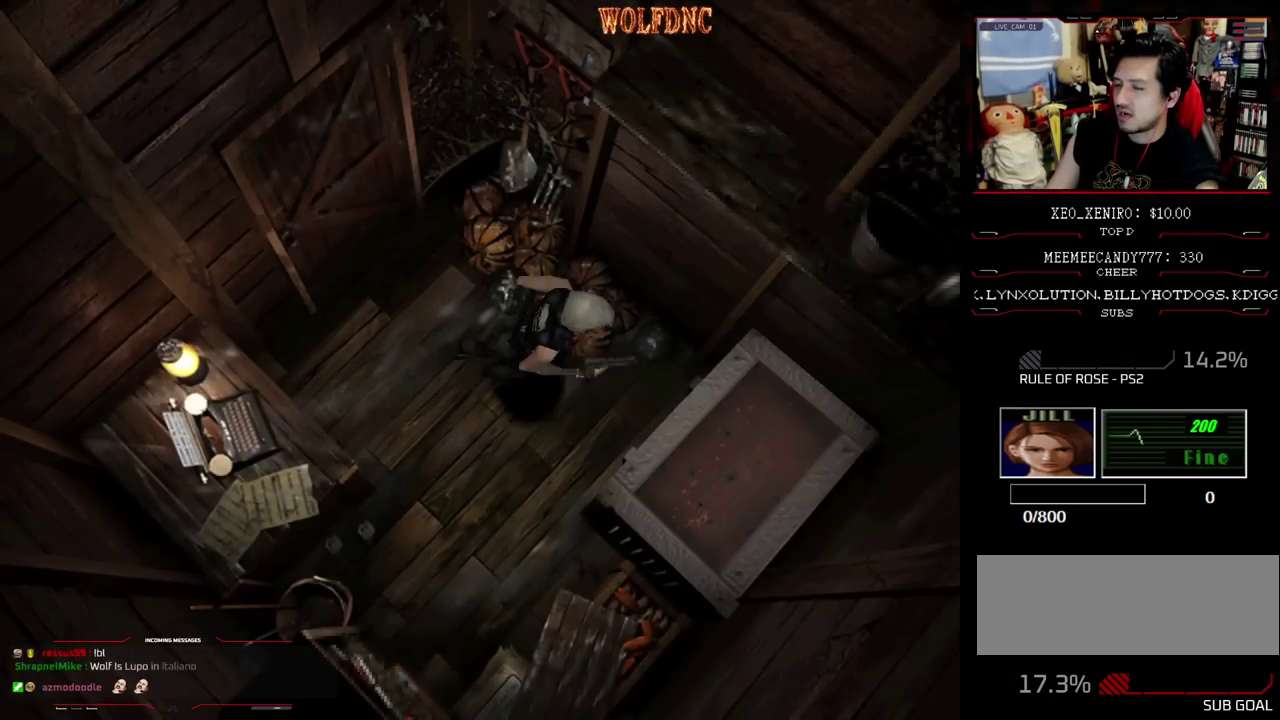
{"buttons": ["CROSS"], "events": [[50, "CROSS", "down"], [83, "SQUARE", "up"], [133, "CROSS", "up"], [133, "DPAD_RIGHT", "up"], [133, "DPAD_UP", "up"], [183, "CROSS", "down"]]}
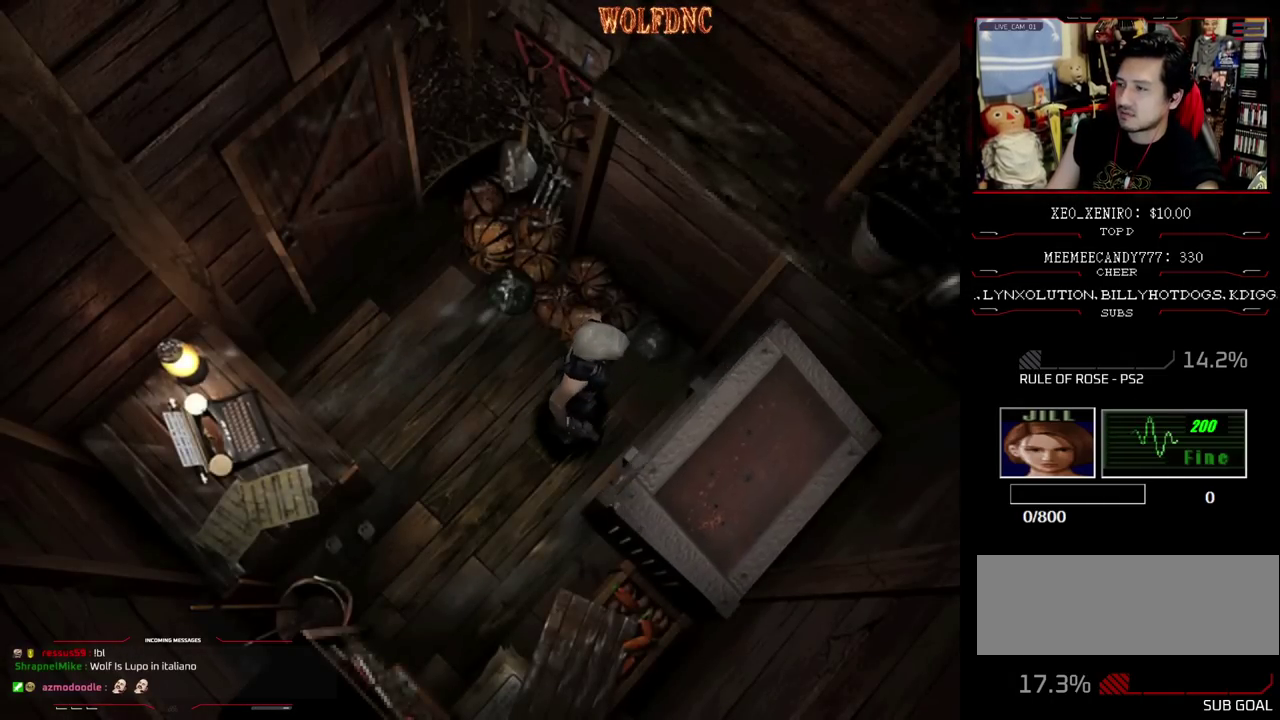
{"buttons": ["CROSS"], "events": []}
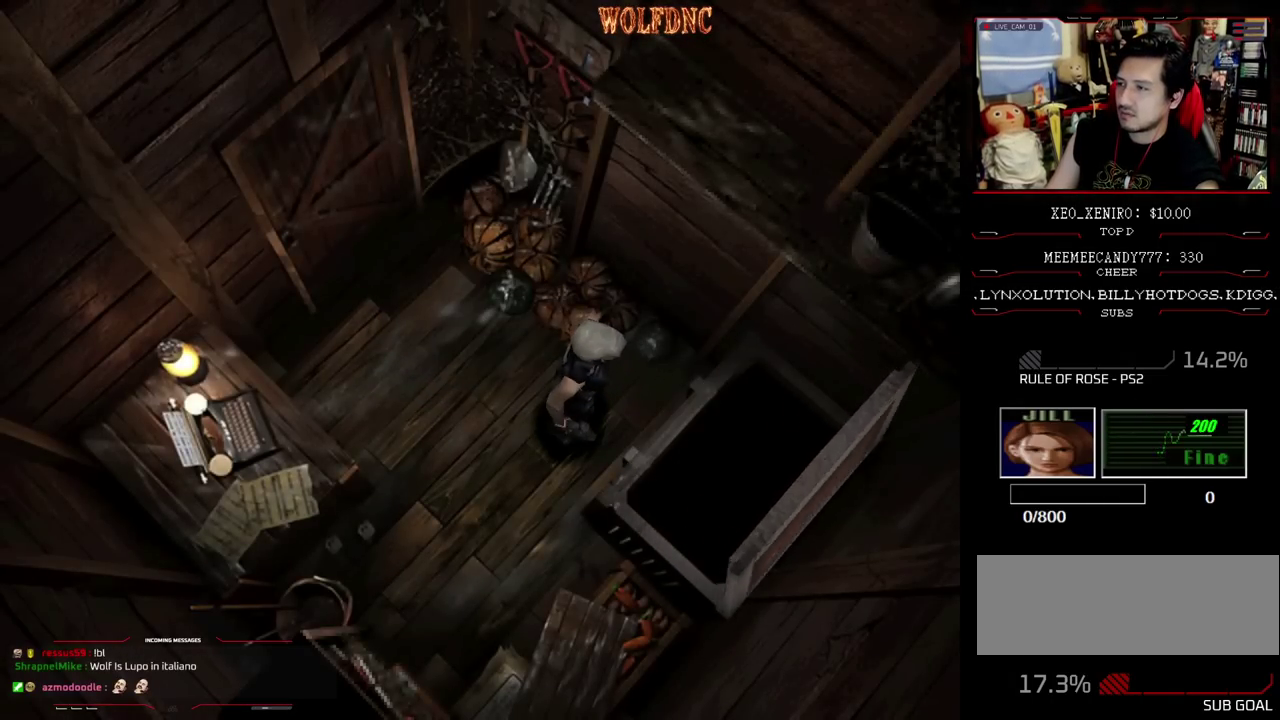
{"buttons": [], "events": [[450, "CROSS", "up"]]}
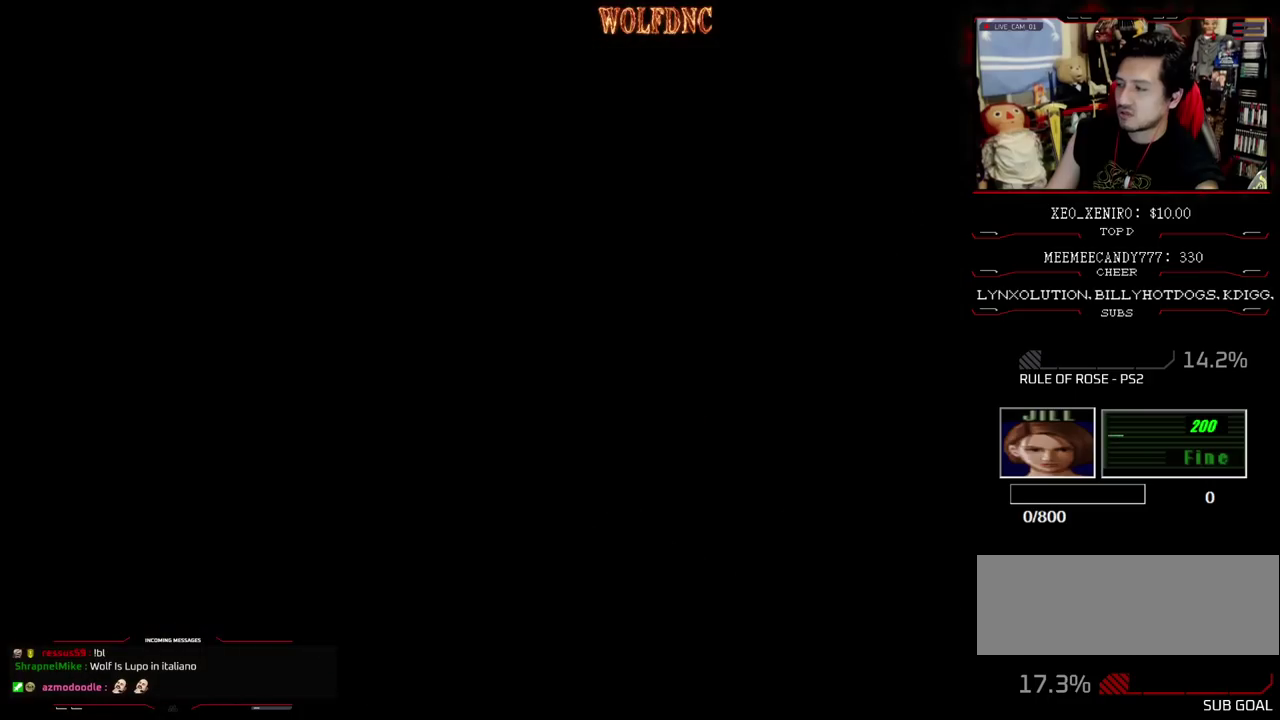
{"buttons": ["DPAD_DOWN"], "events": [[83, "DPAD_DOWN", "down"]]}
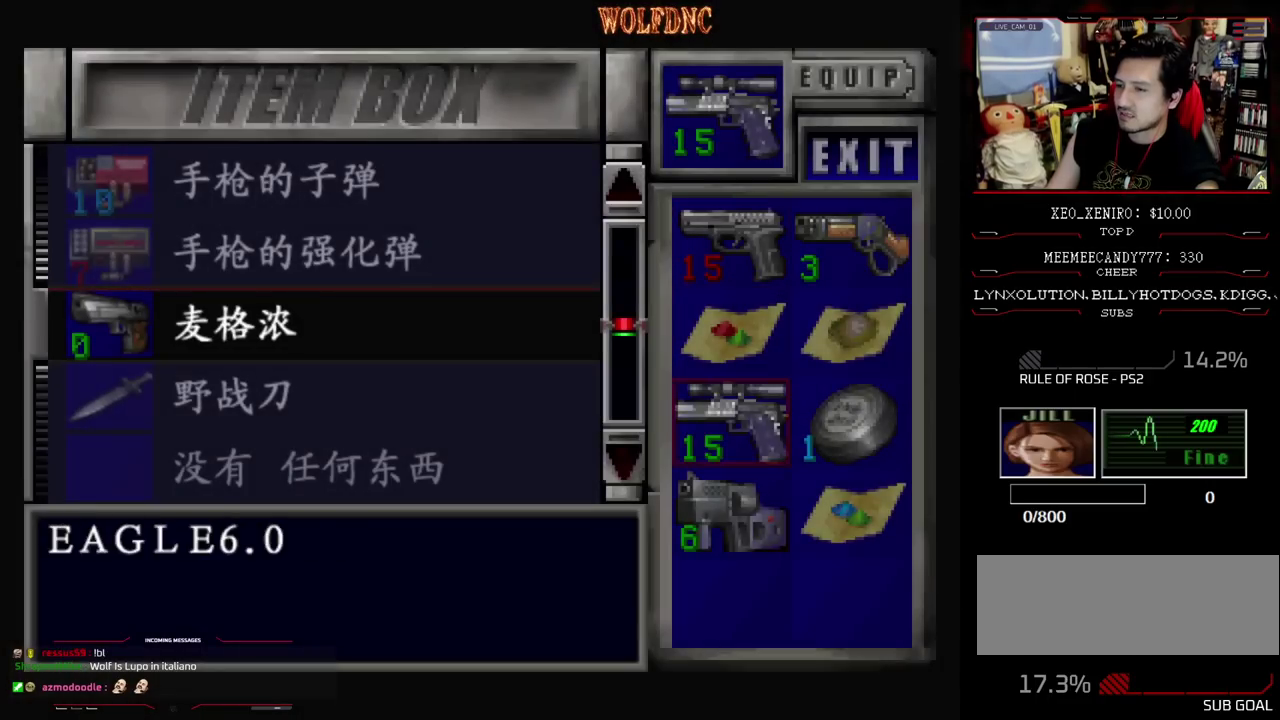
{"buttons": [], "events": [[200, "DPAD_DOWN", "up"], [250, "CROSS", "down"], [333, "DPAD_UP", "down"], [367, "CROSS", "up"], [483, "DPAD_UP", "up"]]}
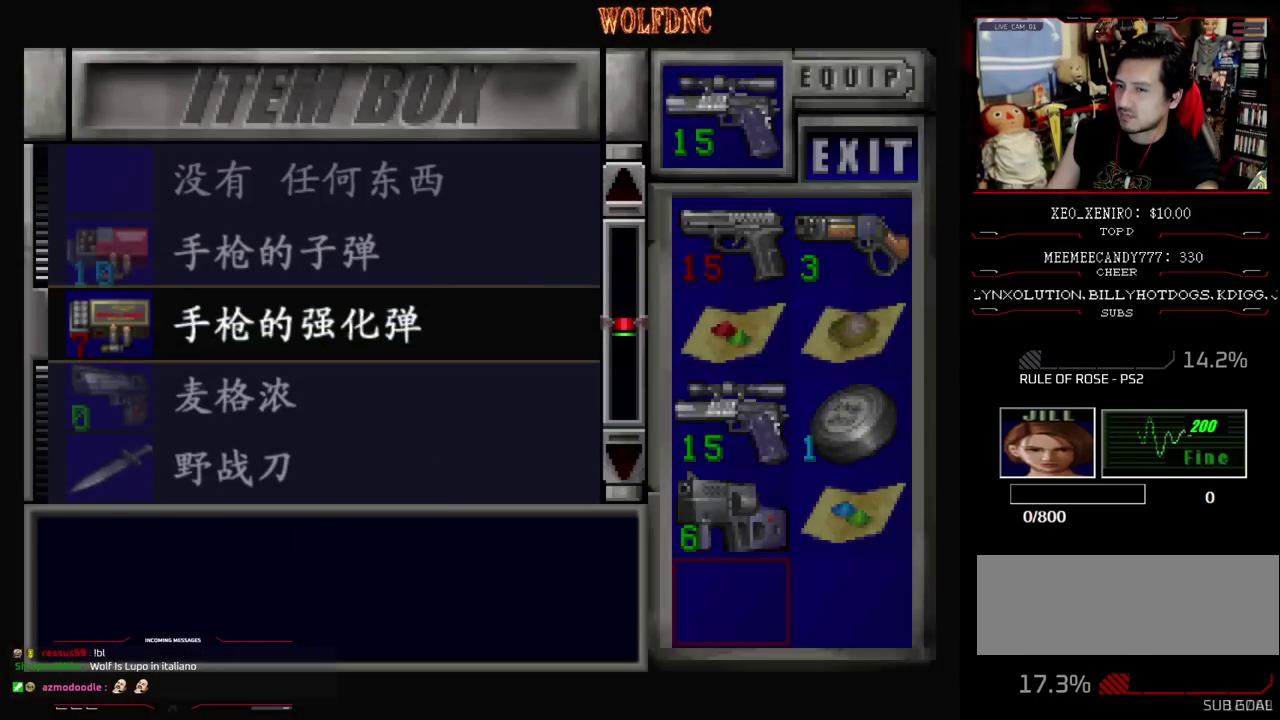
{"buttons": ["SQUARE"], "events": [[83, "CROSS", "down"], [167, "CROSS", "up"], [450, "SQUARE", "down"]]}
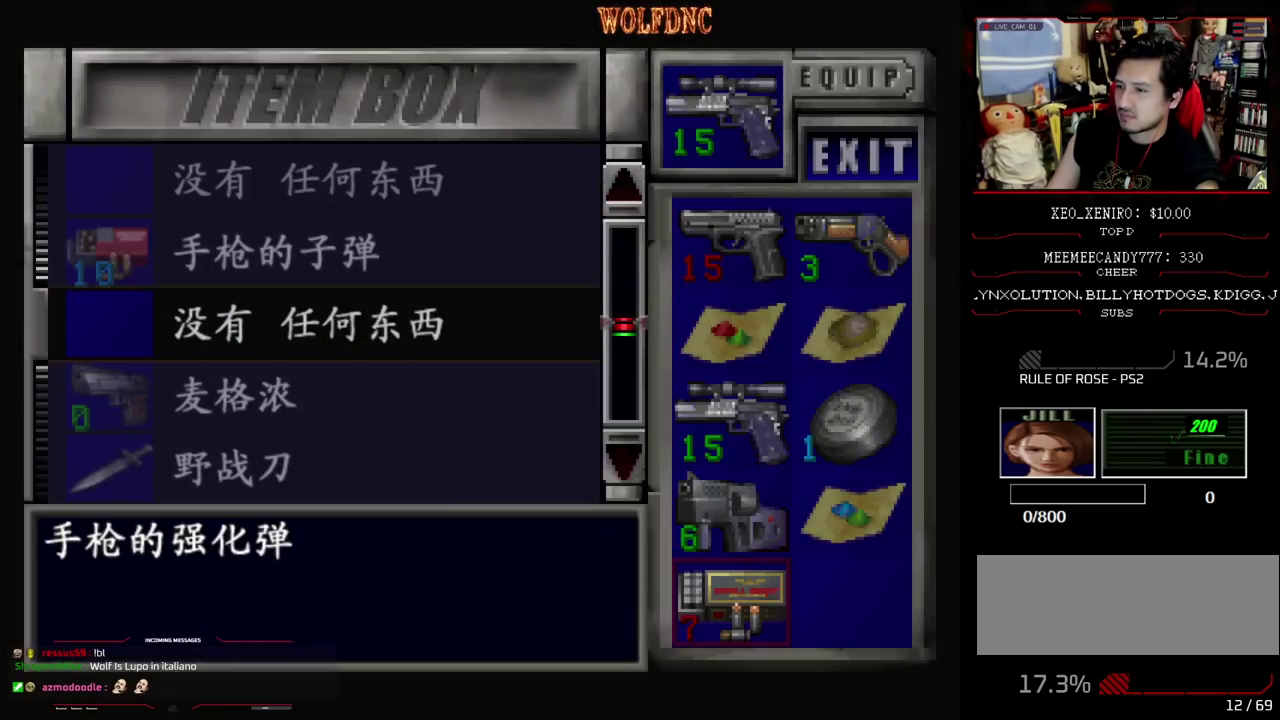
{"buttons": [], "events": [[83, "SQUARE", "up"], [183, "DPAD_DOWN", "down"], [283, "SQUARE", "down"], [367, "SQUARE", "up"], [417, "DPAD_DOWN", "up"]]}
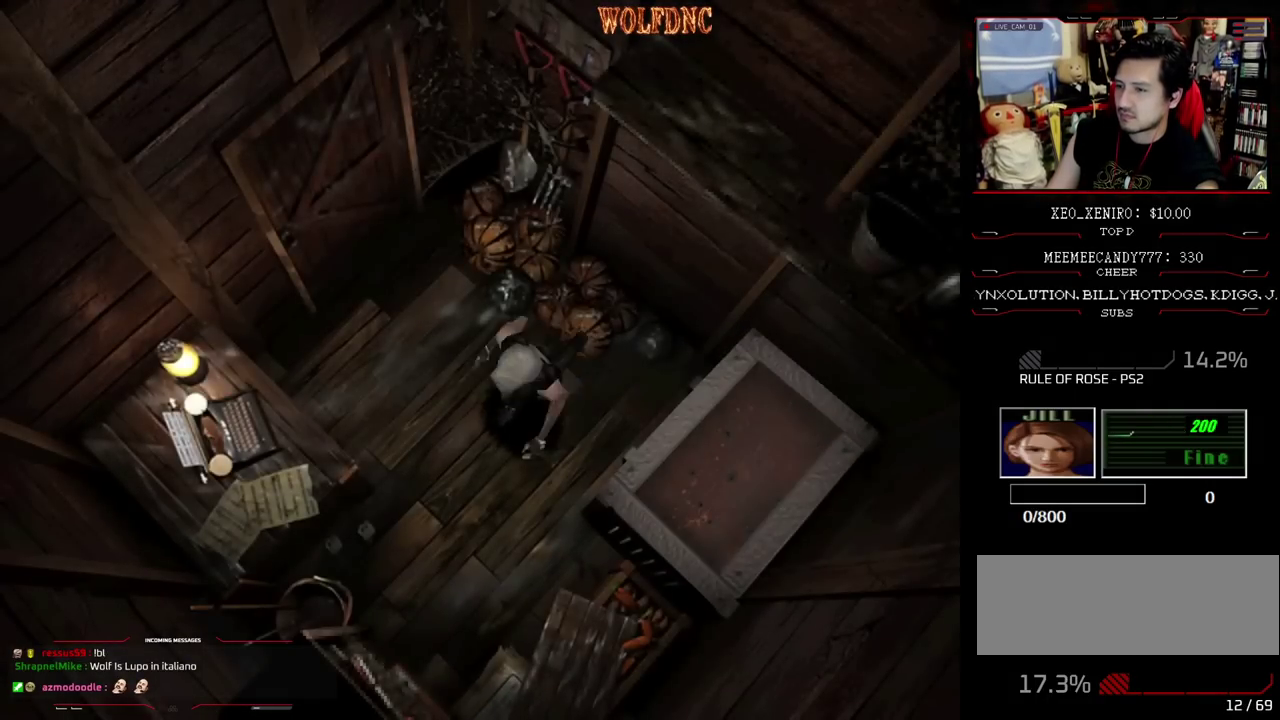
{"buttons": ["CIRCLE", "DPAD_LEFT"], "events": [[67, "DPAD_UP", "down"], [67, "SQUARE", "down"], [150, "DPAD_LEFT", "down"], [300, "DPAD_UP", "up"], [300, "SQUARE", "up"], [483, "CIRCLE", "down"]]}
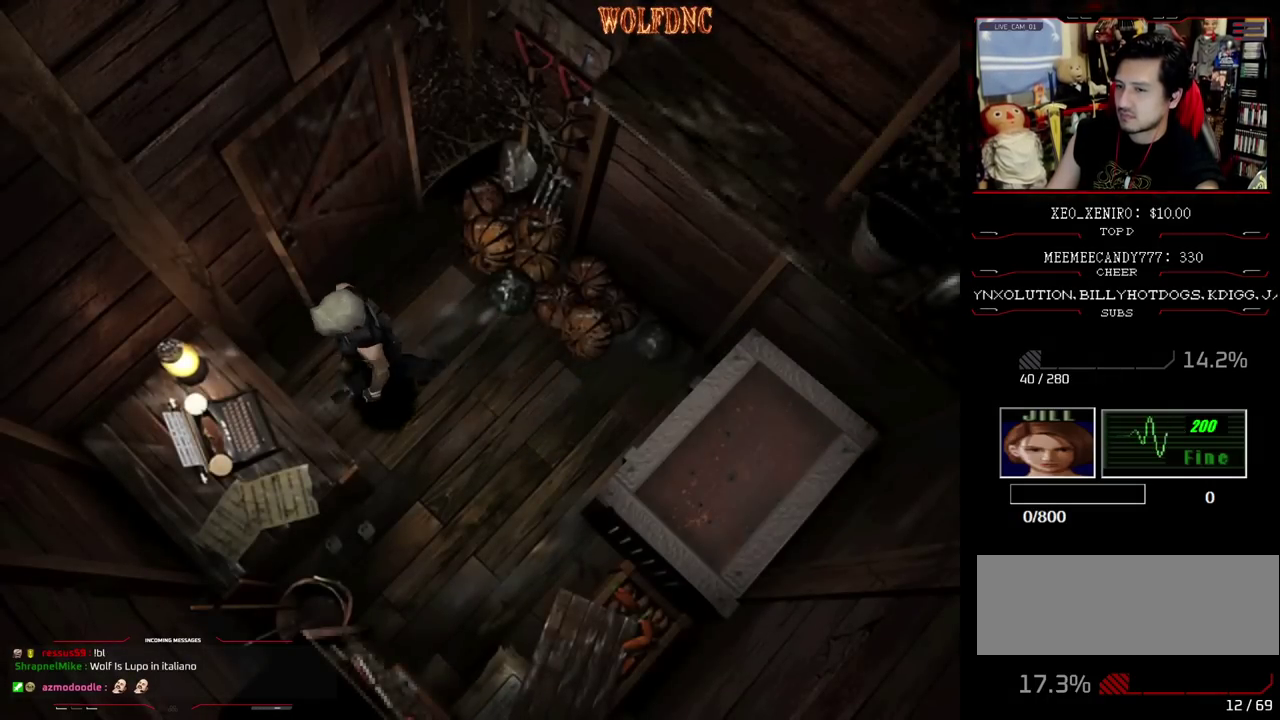
{"buttons": [], "events": [[117, "CIRCLE", "up"], [117, "DPAD_LEFT", "up"]]}
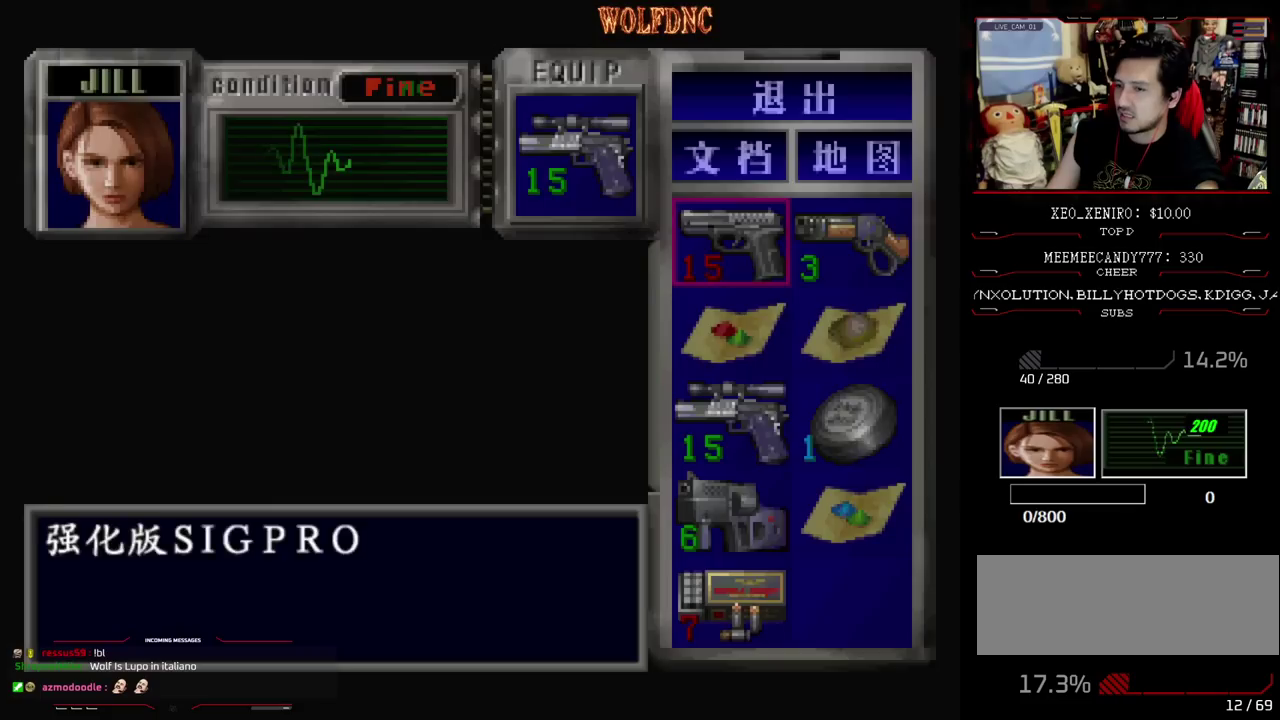
{"buttons": [], "events": [[50, "DPAD_DOWN", "down"], [467, "DPAD_DOWN", "up"]]}
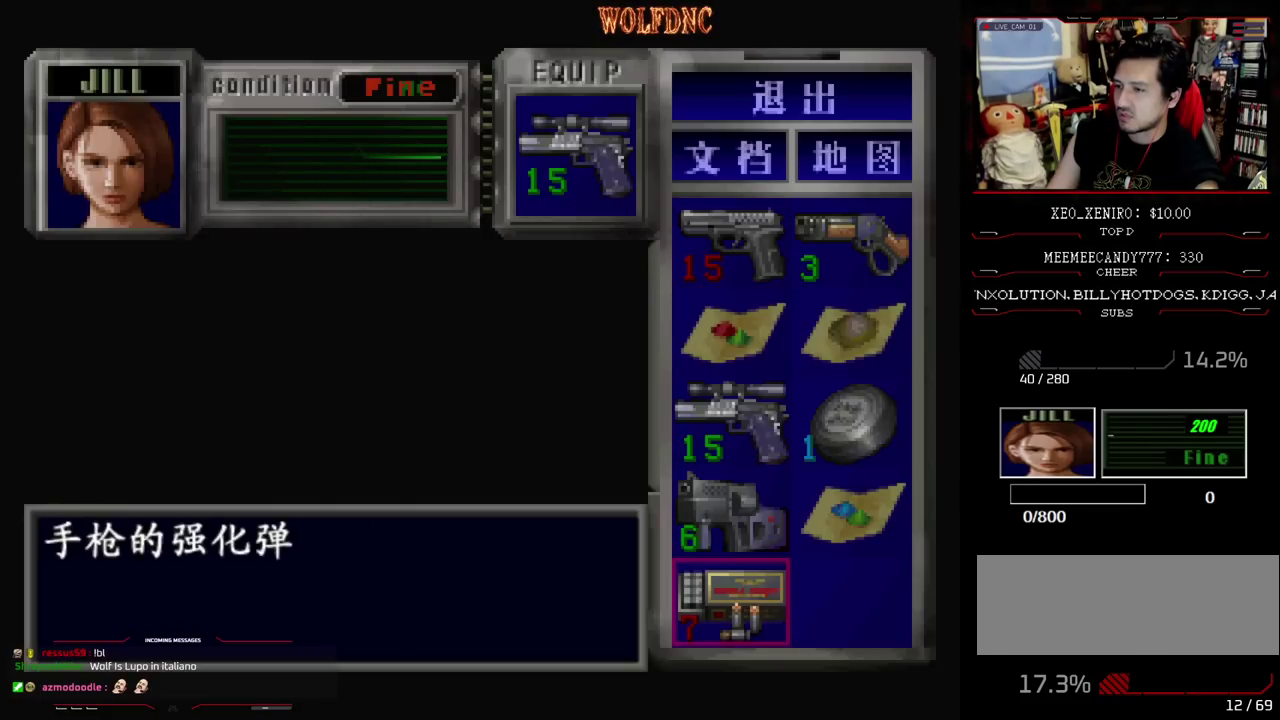
{"buttons": ["DPAD_UP"], "events": [[67, "DPAD_UP", "down"]]}
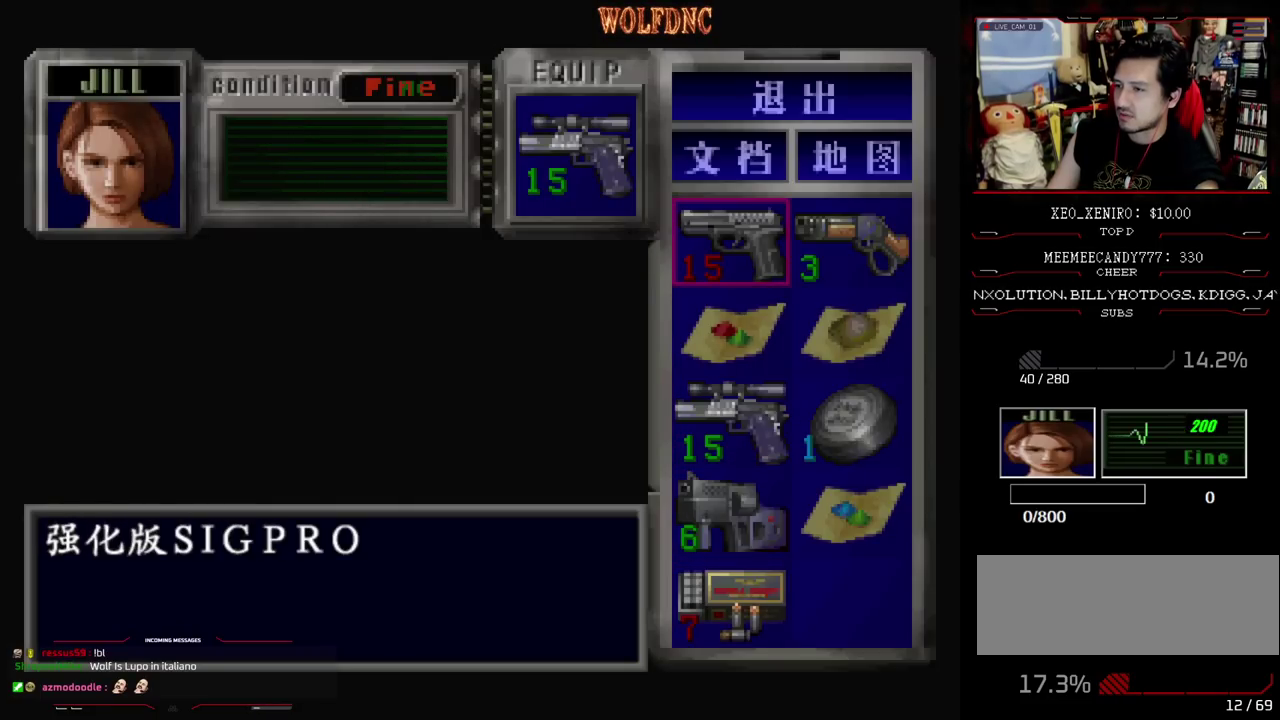
{"buttons": ["DPAD_DOWN"], "events": [[17, "DPAD_UP", "up"], [267, "DPAD_DOWN", "down"]]}
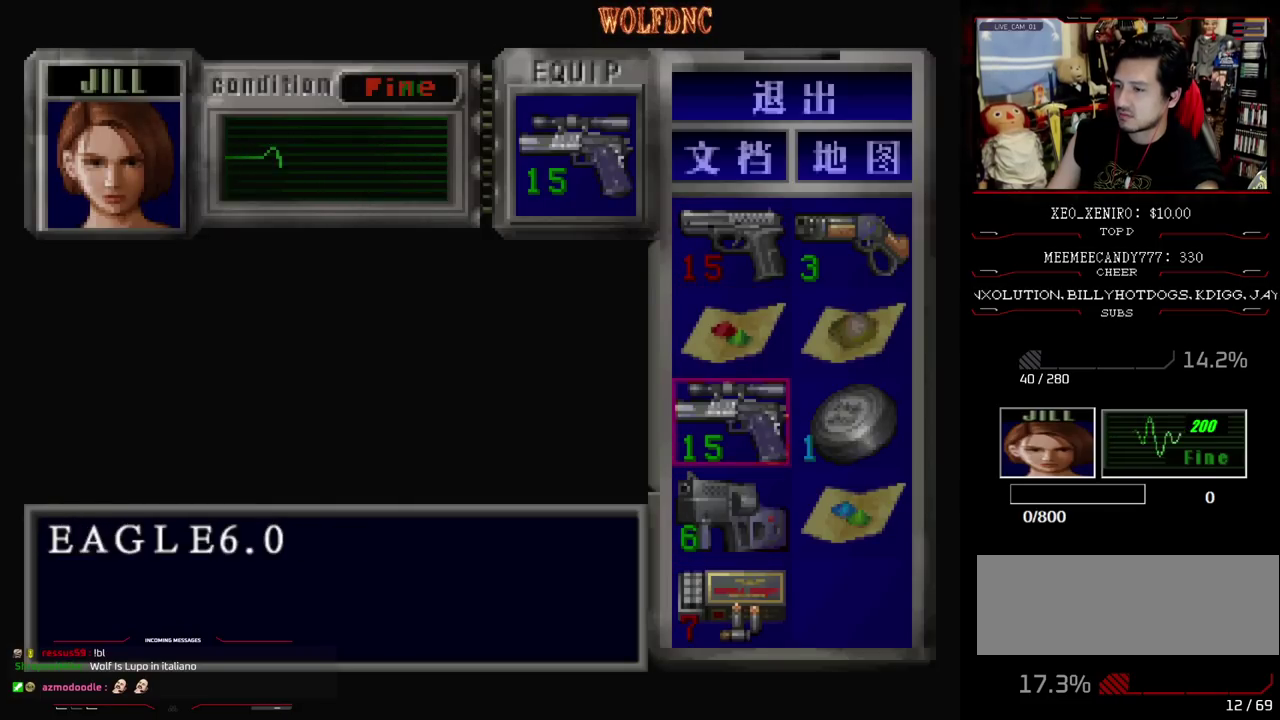
{"buttons": [], "events": [[183, "DPAD_DOWN", "up"]]}
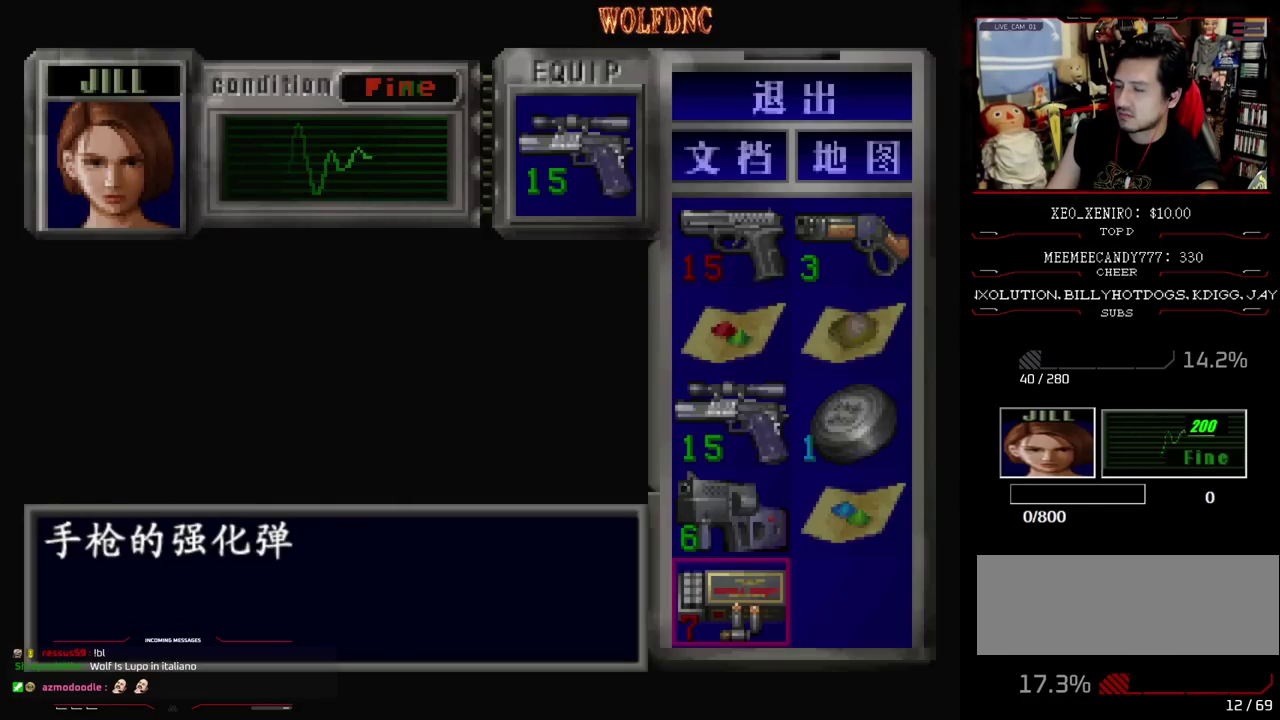
{"buttons": [], "events": []}
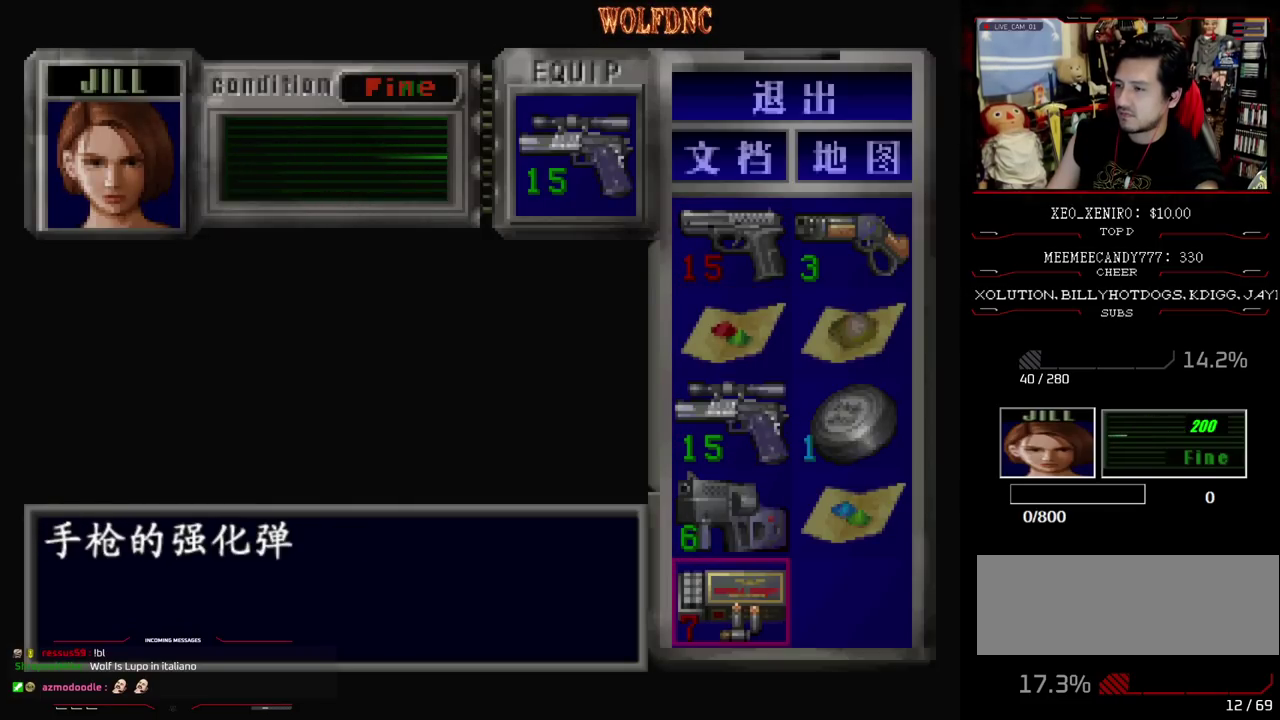
{"buttons": [], "events": []}